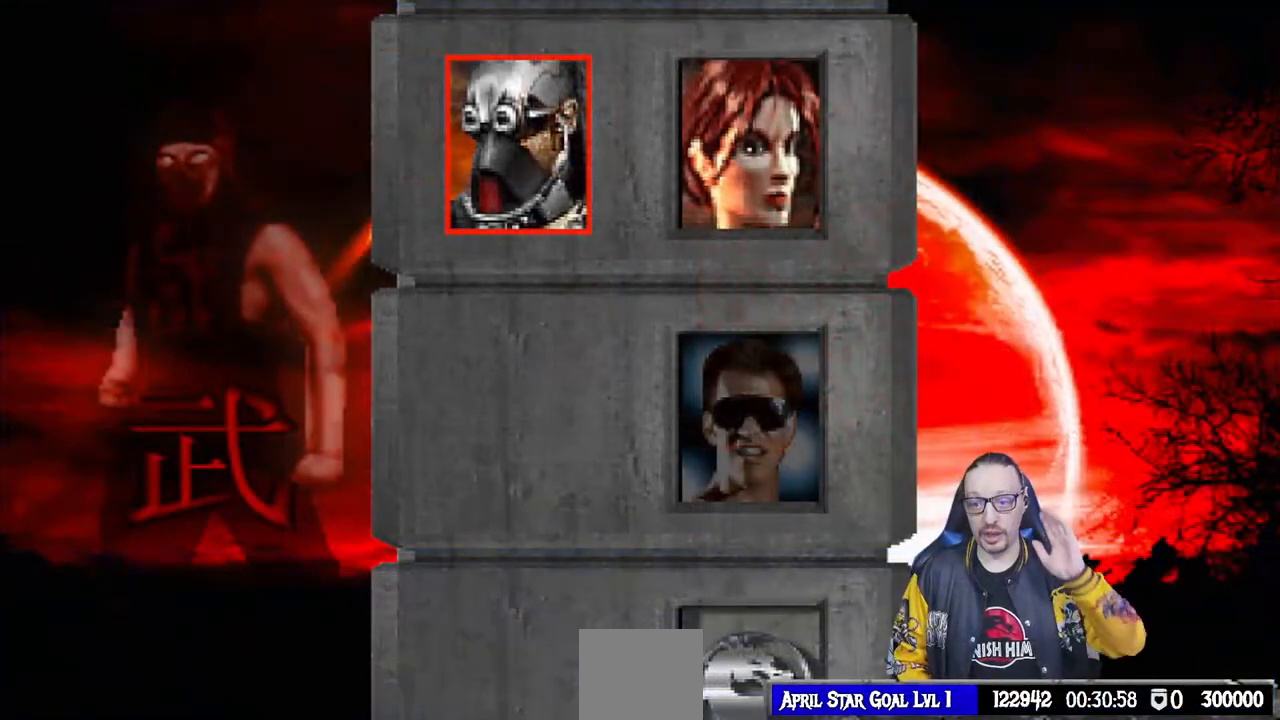
Gameplay with a controller (PlayStation layout); each line is a JSON object with the inputs held at the frame after it. "events" lists button and stick changes between this image and that frame as [ms after this image, input, new state], when the widget could be followed in between. Not read: R2.
{"buttons": [], "left_stick": "center", "right_stick": "center", "events": []}
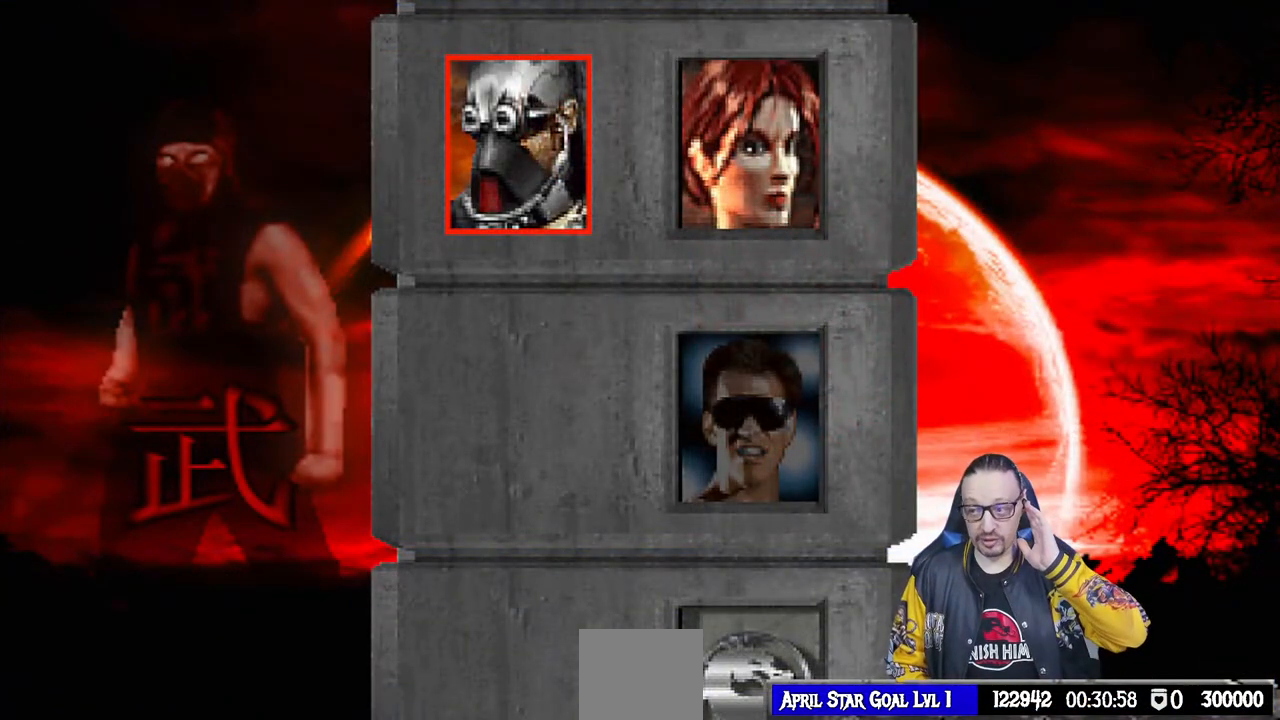
{"buttons": [], "left_stick": "center", "right_stick": "center", "events": []}
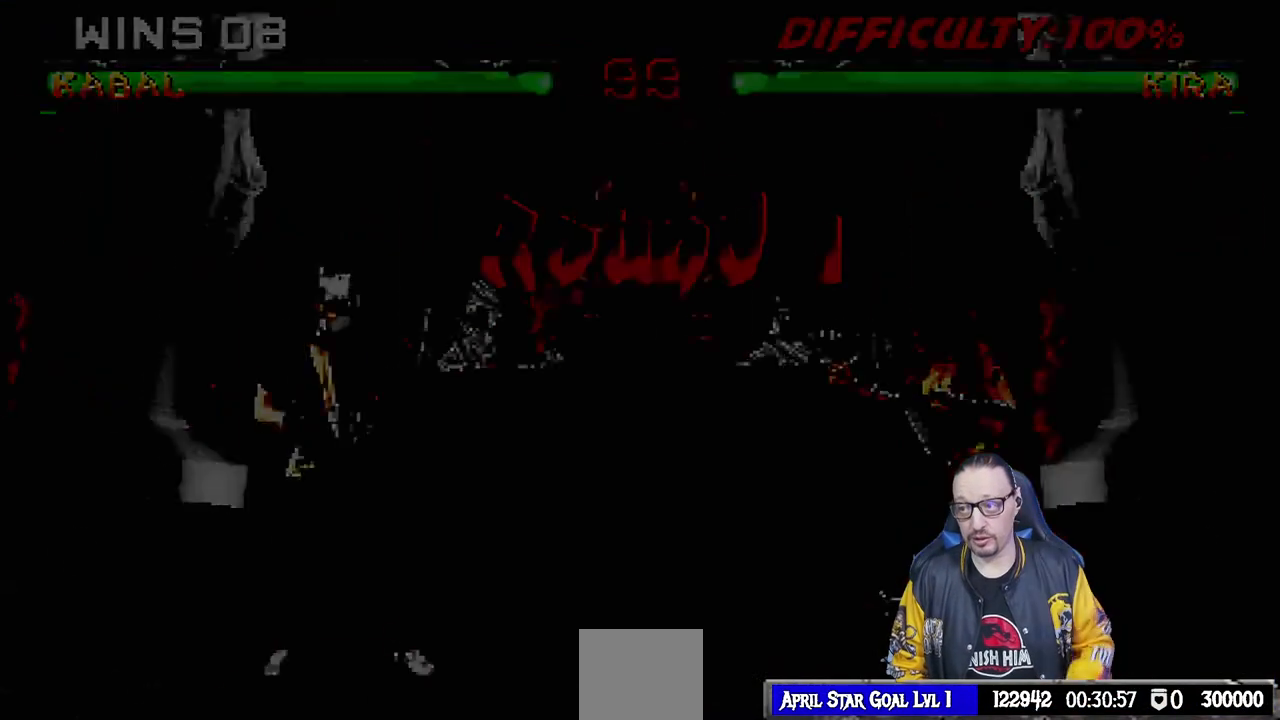
{"buttons": ["L1", "R1"], "left_stick": "center", "right_stick": "center", "events": [[450, "L1", "down"], [483, "R1", "down"]]}
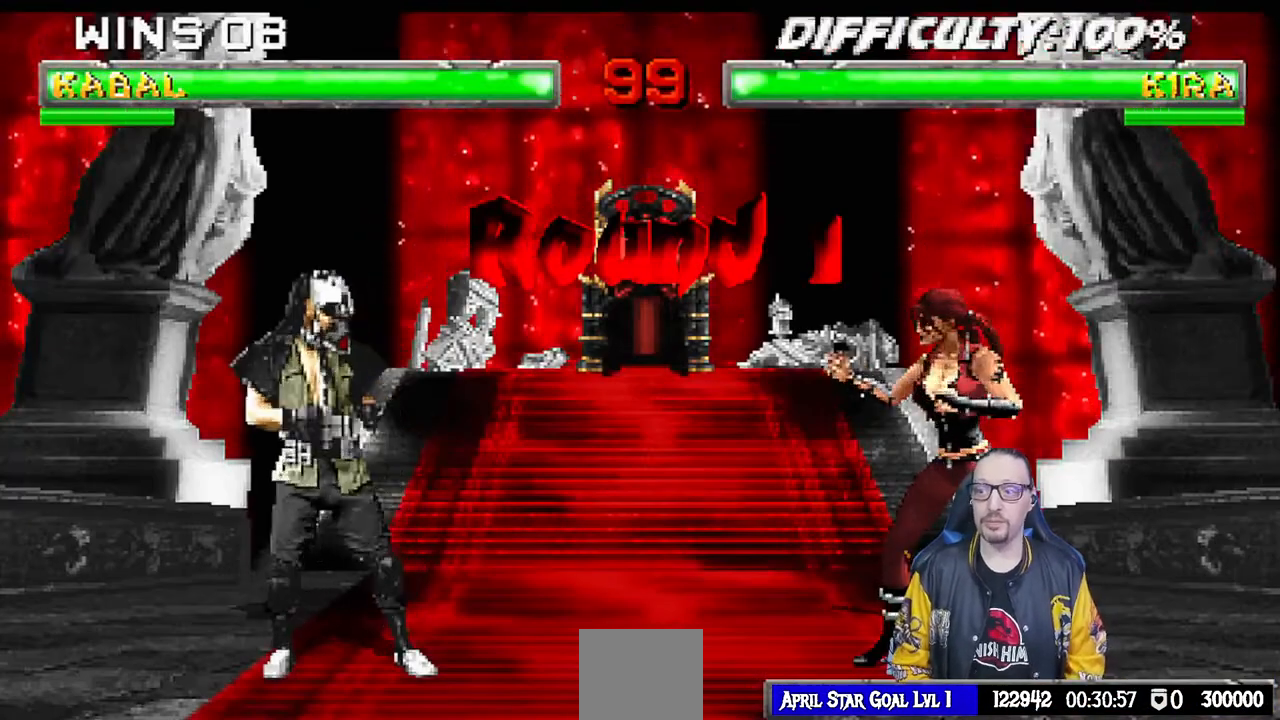
{"buttons": [], "left_stick": "center", "right_stick": "center", "events": [[67, "L1", "up"], [133, "R1", "up"]]}
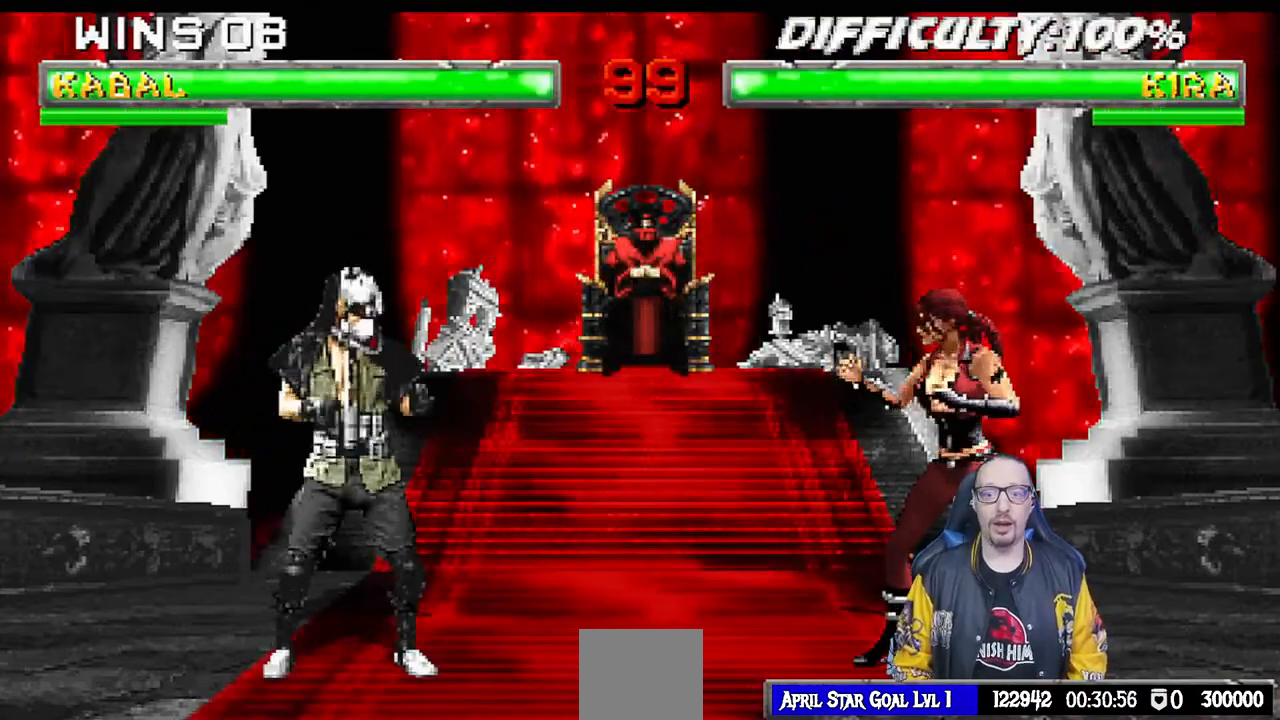
{"buttons": ["R1"], "left_stick": "center", "right_stick": "center", "events": [[383, "L1", "down"], [400, "R1", "down"], [483, "L1", "up"]]}
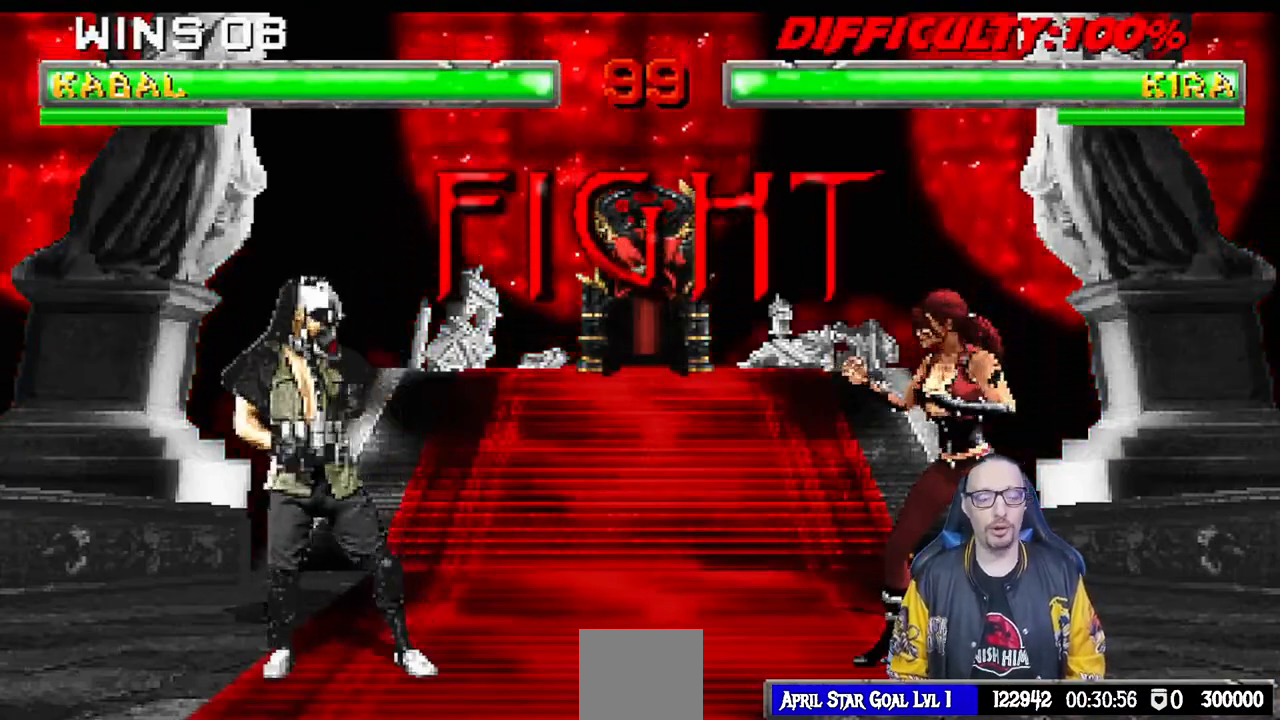
{"buttons": [], "left_stick": "center", "right_stick": "center", "events": [[83, "R1", "up"]]}
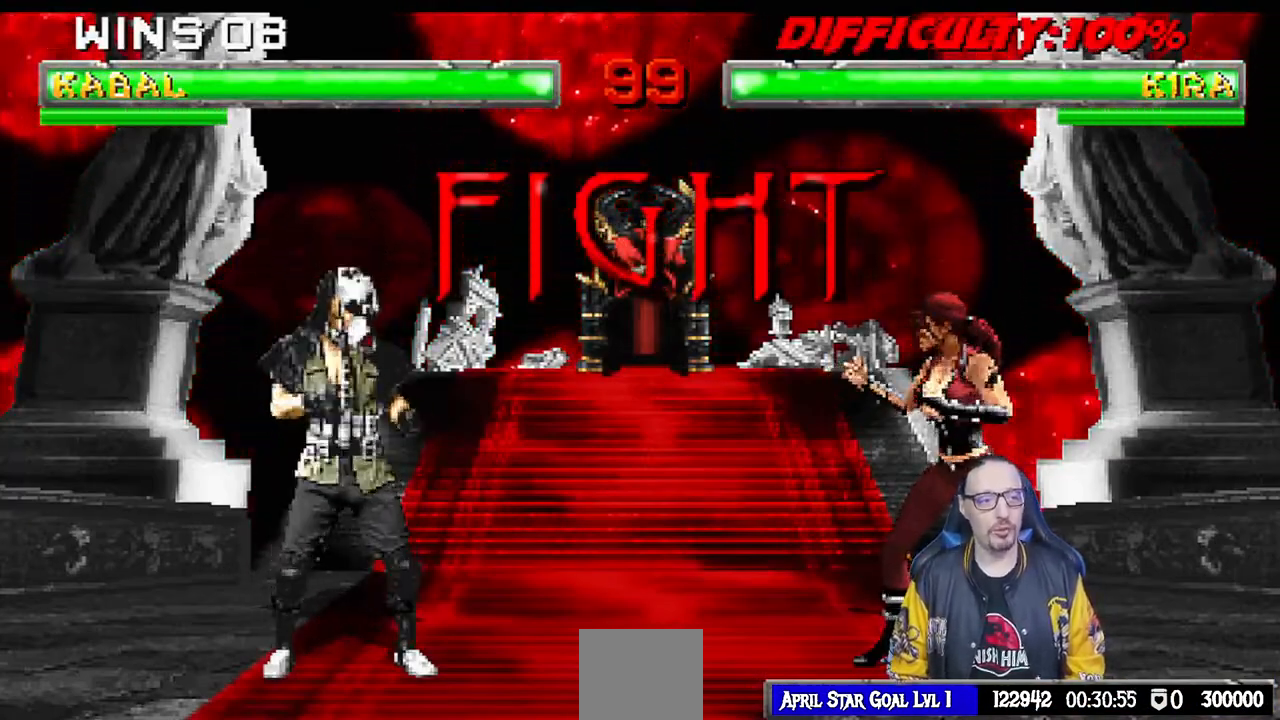
{"buttons": [], "left_stick": "center", "right_stick": "center", "events": []}
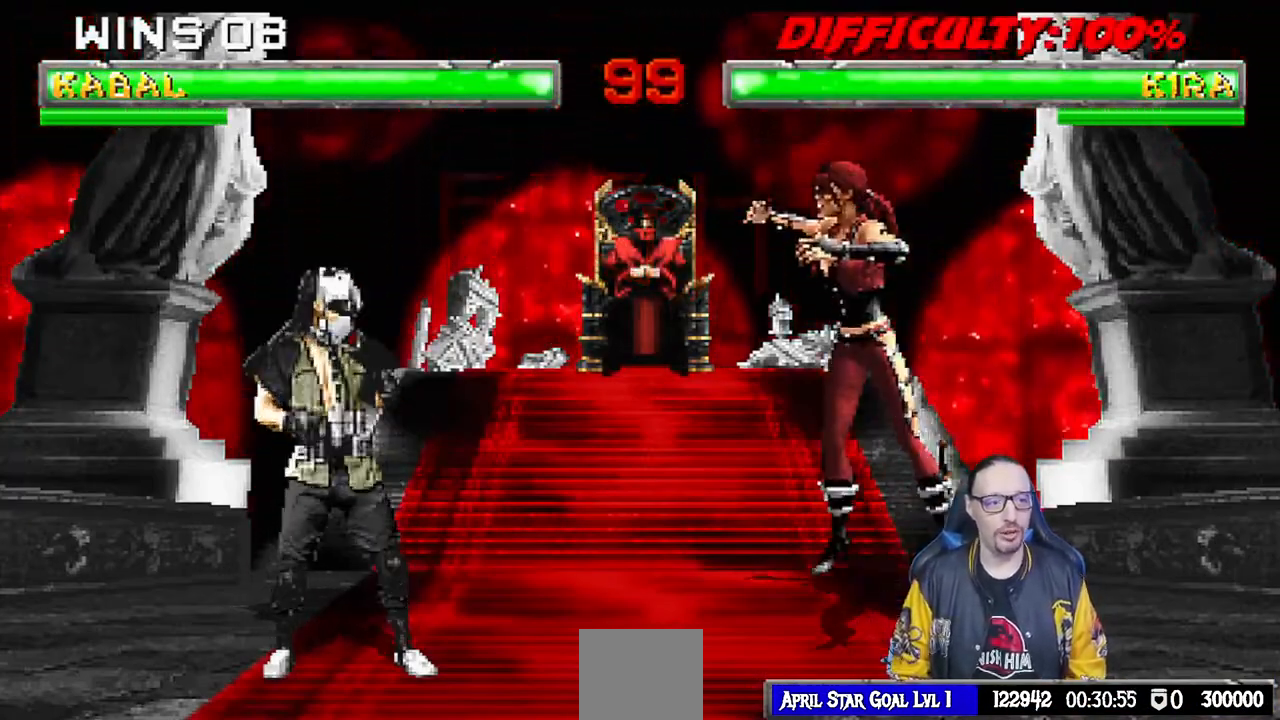
{"buttons": [], "left_stick": "center", "right_stick": "center", "events": [[33, "L1", "down"], [67, "DPAD_LEFT", "down"], [67, "DPAD_UP", "down"], [300, "TRIANGLE", "down"], [317, "DPAD_LEFT", "up"], [317, "DPAD_UP", "up"], [350, "L1", "up"], [433, "TRIANGLE", "up"]]}
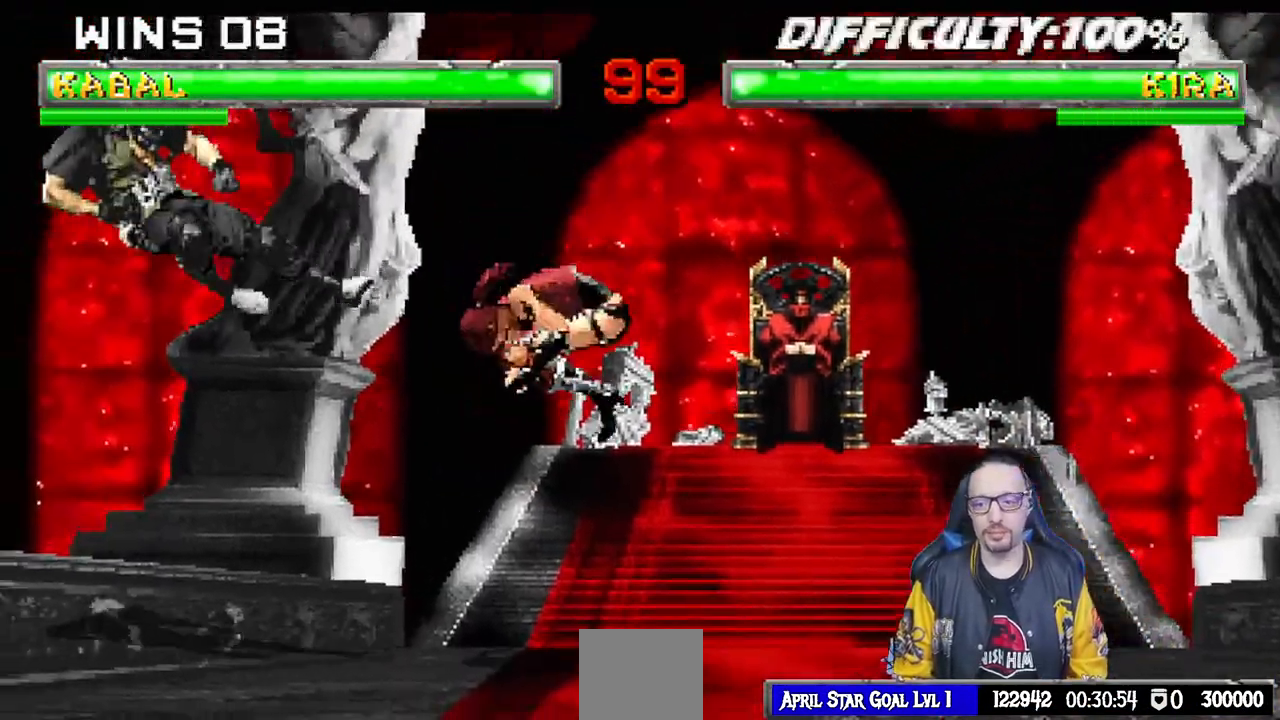
{"buttons": ["L1", "R1", "DPAD_DOWN", "DPAD_LEFT"], "left_stick": "center", "right_stick": "center", "events": [[200, "DPAD_DOWN", "down"], [217, "DPAD_LEFT", "down"], [217, "L1", "down"], [250, "R1", "down"]]}
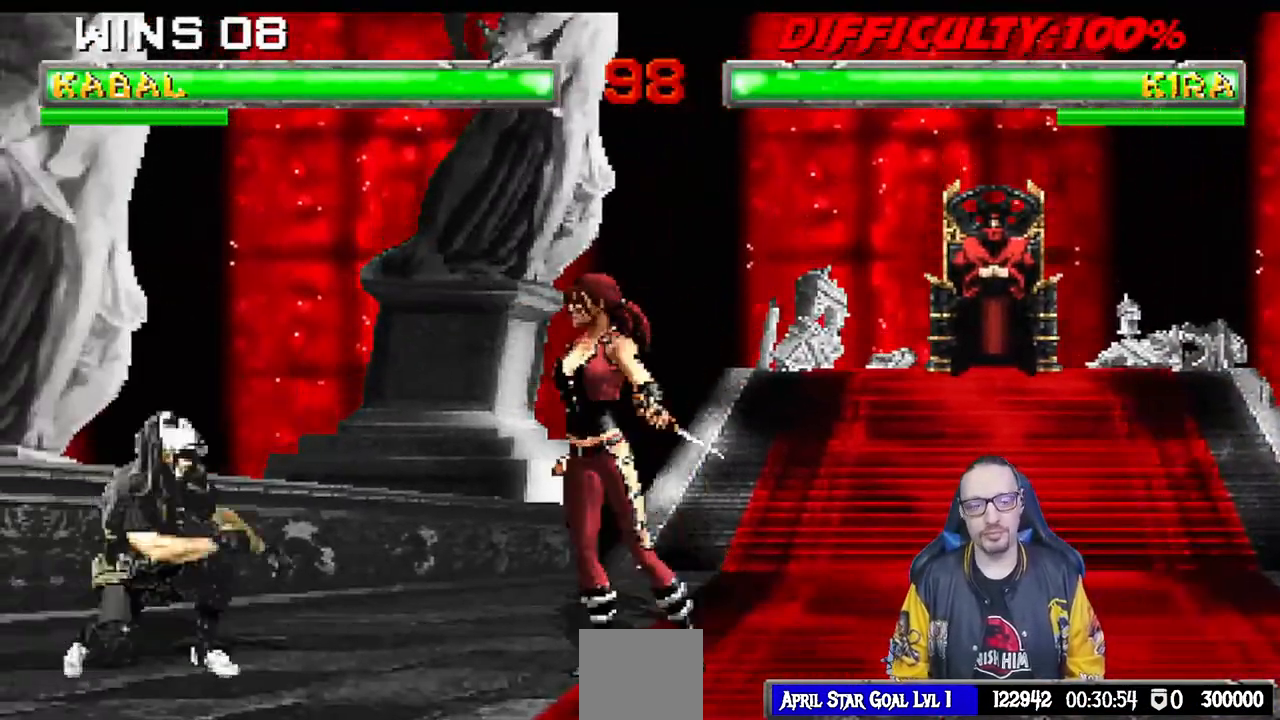
{"buttons": ["R1"], "left_stick": "center", "right_stick": "center", "events": [[450, "DPAD_LEFT", "up"], [483, "DPAD_DOWN", "up"], [500, "L1", "up"]]}
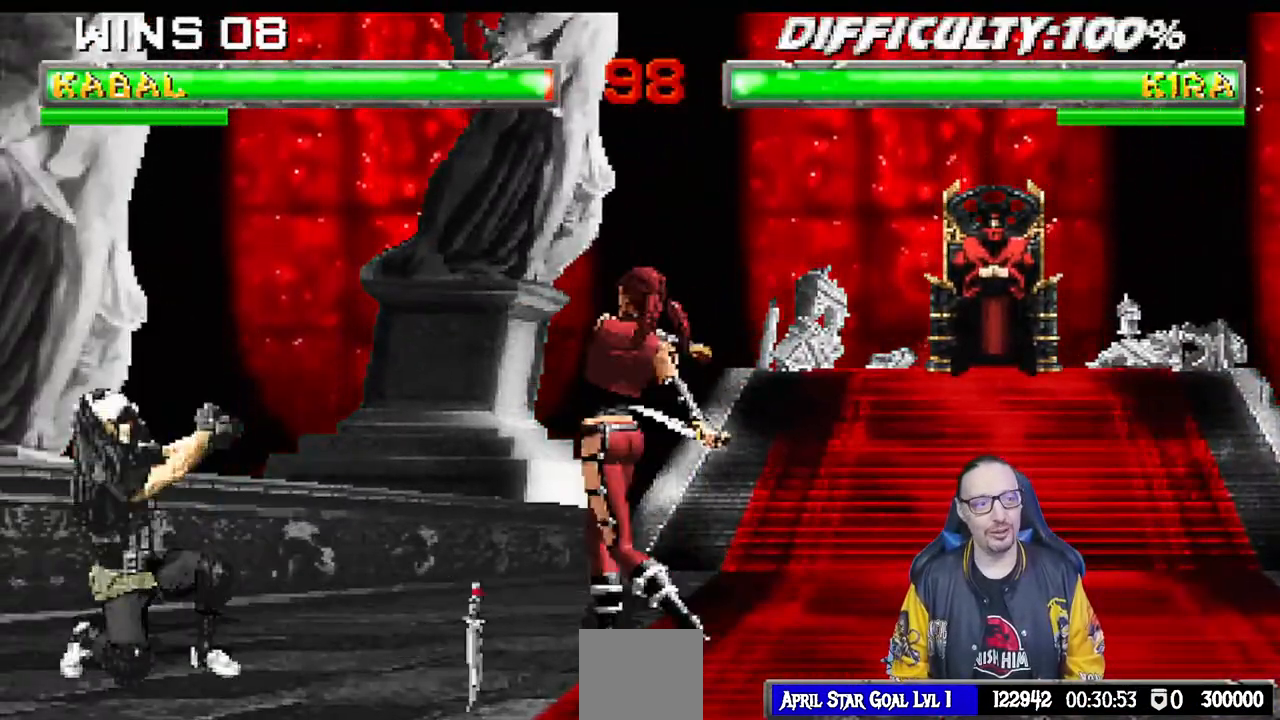
{"buttons": ["L1", "DPAD_UP", "DPAD_RIGHT"], "left_stick": "center", "right_stick": "center", "events": [[67, "R1", "up"], [167, "DPAD_RIGHT", "down"], [167, "L1", "down"], [200, "DPAD_UP", "down"]]}
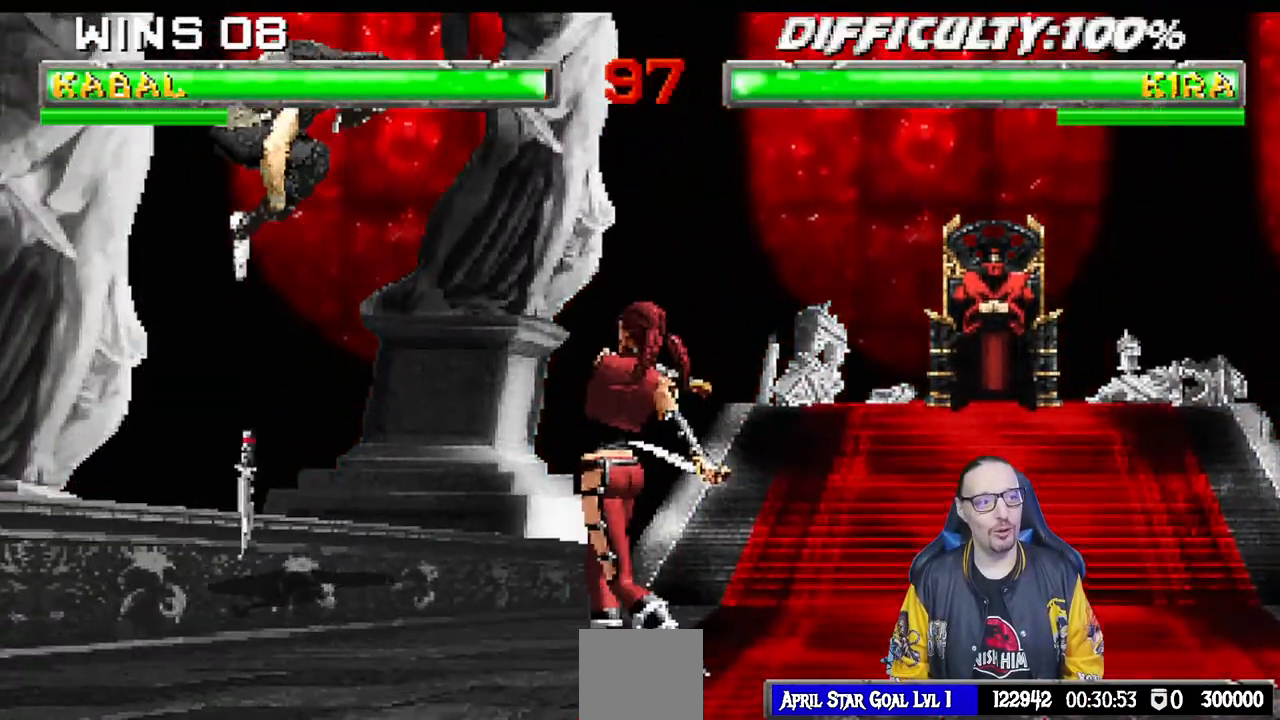
{"buttons": ["L1", "DPAD_DOWN"], "left_stick": "center", "right_stick": "center", "events": [[167, "DPAD_UP", "up"], [183, "DPAD_RIGHT", "up"], [267, "SQUARE", "down"], [283, "DPAD_DOWN", "down"], [367, "SQUARE", "up"], [450, "SQUARE", "down"], [500, "SQUARE", "up"]]}
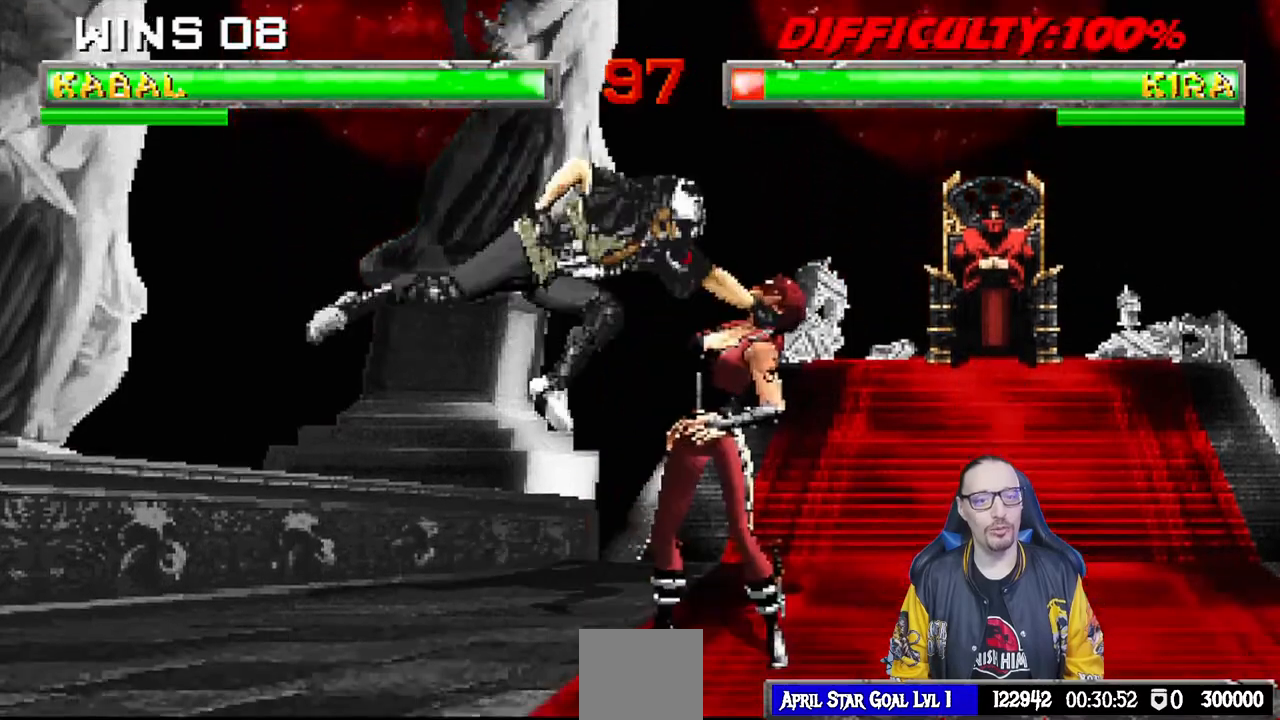
{"buttons": ["L1", "DPAD_DOWN"], "left_stick": "center", "right_stick": "center", "events": [[83, "SQUARE", "down"], [167, "SQUARE", "up"], [233, "SQUARE", "down"], [317, "SQUARE", "up"], [400, "SQUARE", "down"], [483, "SQUARE", "up"]]}
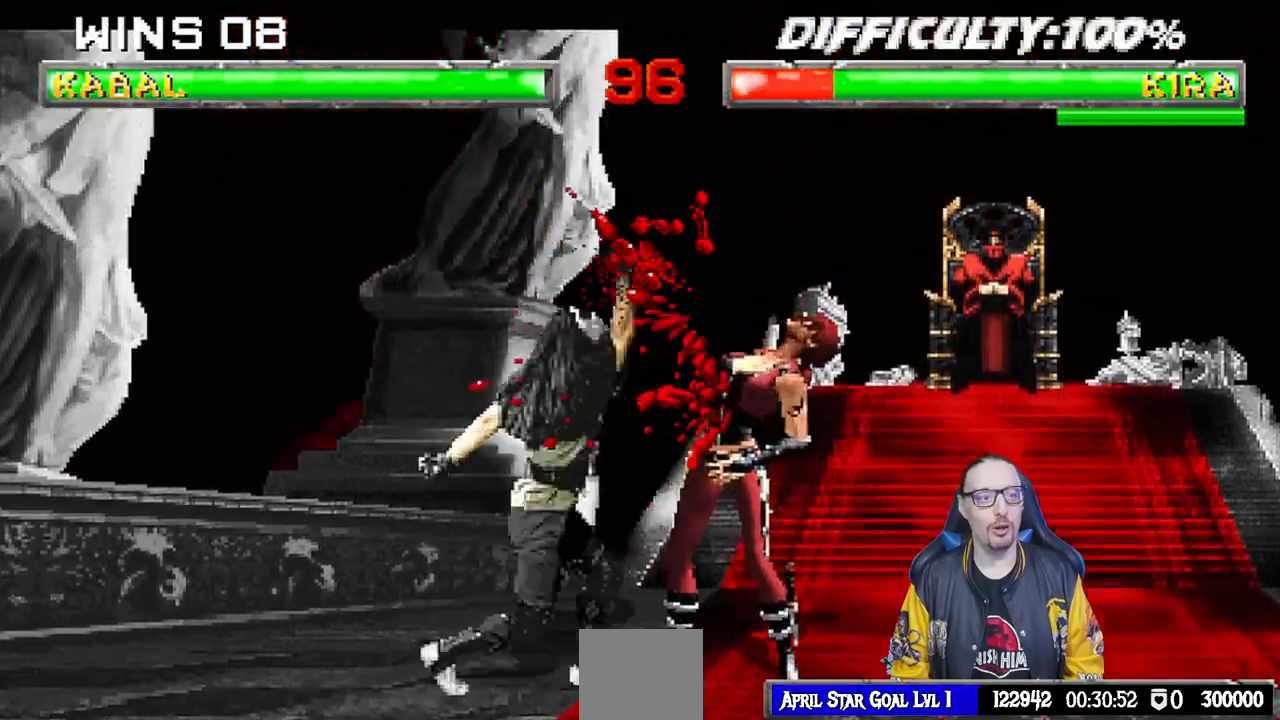
{"buttons": [], "left_stick": "center", "right_stick": "center", "events": [[50, "SQUARE", "down"], [100, "DPAD_RIGHT", "down"], [150, "DPAD_DOWN", "up"], [150, "DPAD_RIGHT", "up"], [250, "L1", "up"], [300, "SQUARE", "up"]]}
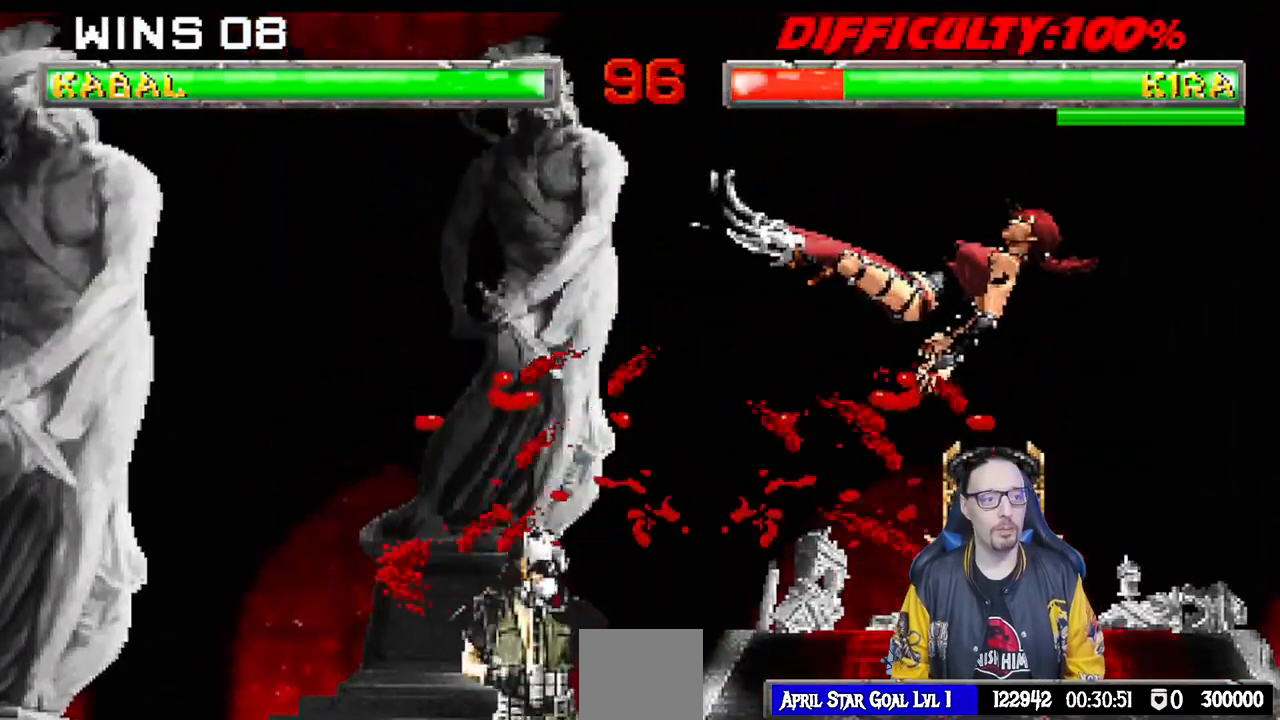
{"buttons": ["SQUARE", "DPAD_LEFT"], "left_stick": "center", "right_stick": "center", "events": [[33, "L1", "down"], [50, "DPAD_RIGHT", "down"], [50, "DPAD_UP", "down"], [150, "DPAD_RIGHT", "up"], [167, "DPAD_UP", "up"], [167, "SQUARE", "down"], [200, "L1", "up"], [250, "SQUARE", "up"], [267, "DPAD_LEFT", "down"], [333, "SQUARE", "down"], [333, "right_stick", "down"], [350, "DPAD_LEFT", "up"], [383, "right_stick", "center"], [400, "DPAD_LEFT", "down"], [400, "SQUARE", "up"], [483, "SQUARE", "down"]]}
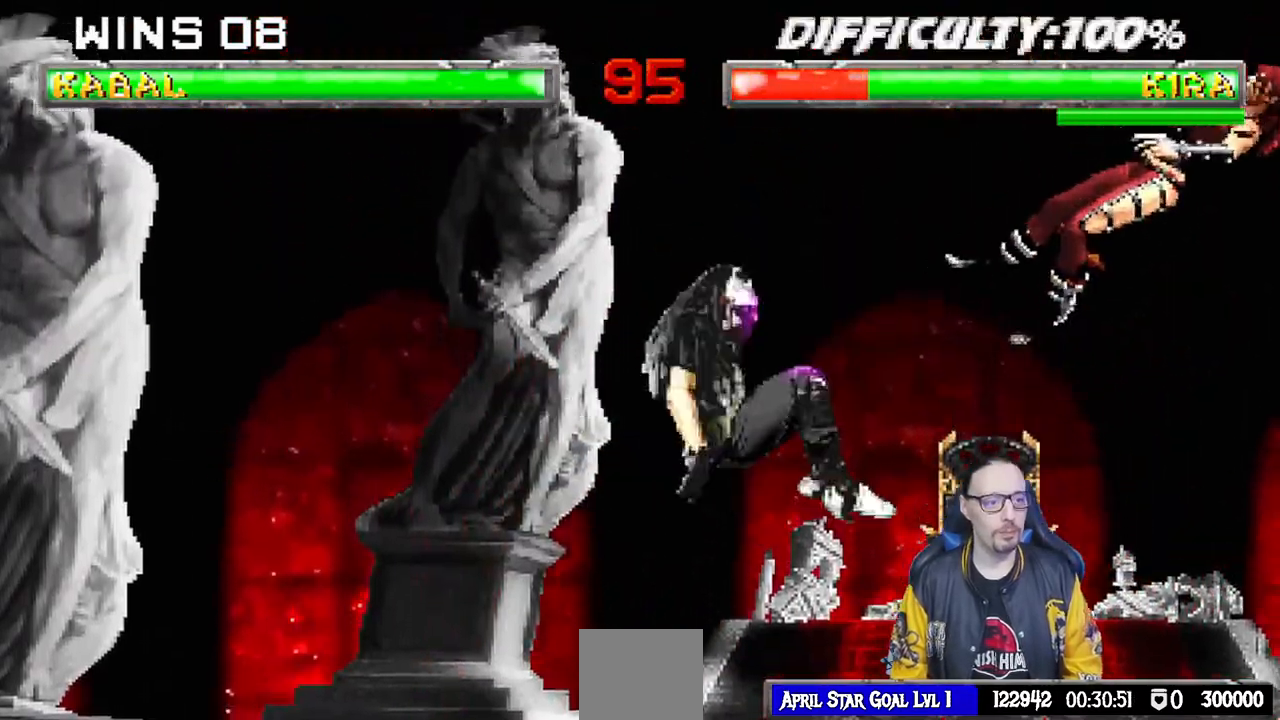
{"buttons": [], "left_stick": "center", "right_stick": "center", "events": [[33, "SQUARE", "up"], [50, "right_stick", "down"], [117, "SQUARE", "down"], [133, "right_stick", "center"], [200, "SQUARE", "up"], [250, "SQUARE", "down"], [283, "DPAD_LEFT", "up"], [433, "SQUARE", "up"]]}
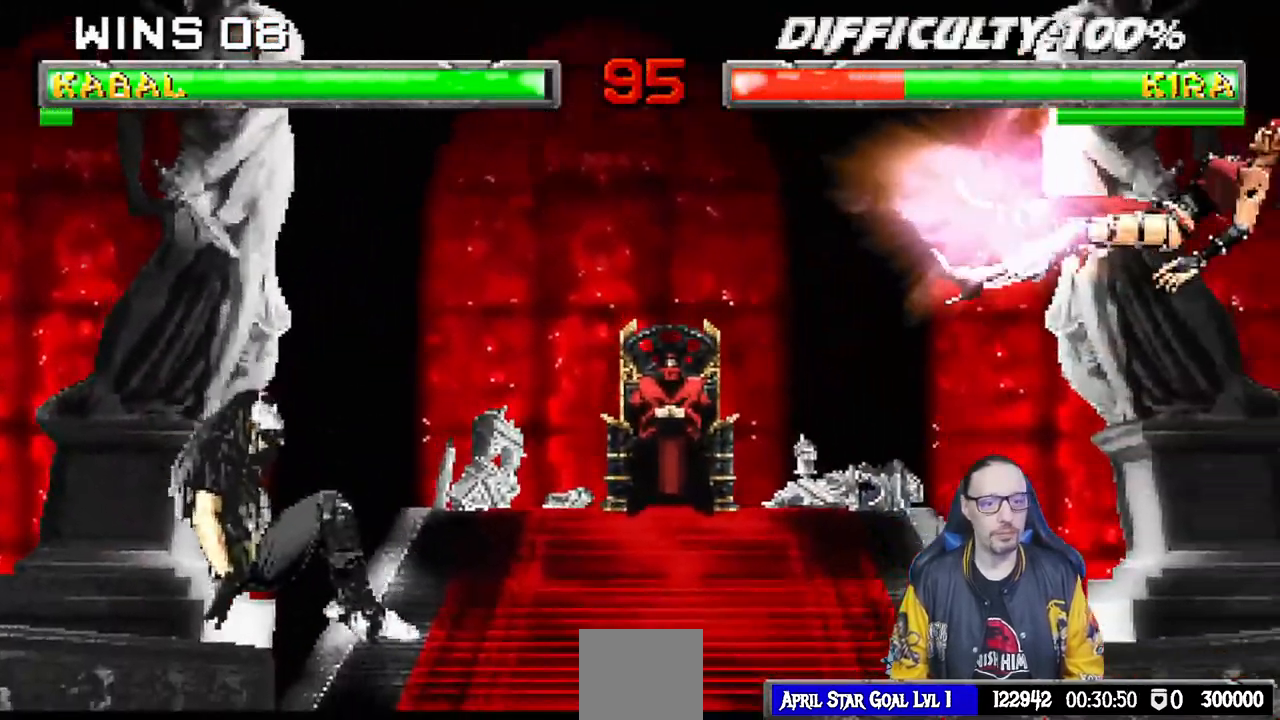
{"buttons": ["CIRCLE"], "left_stick": "center", "right_stick": "center", "events": [[50, "L1", "down"], [67, "DPAD_LEFT", "down"], [167, "CIRCLE", "down"], [217, "DPAD_UP", "down"], [267, "CIRCLE", "up"], [300, "CIRCLE", "down"], [317, "DPAD_UP", "up"], [400, "DPAD_LEFT", "up"], [433, "L1", "up"]]}
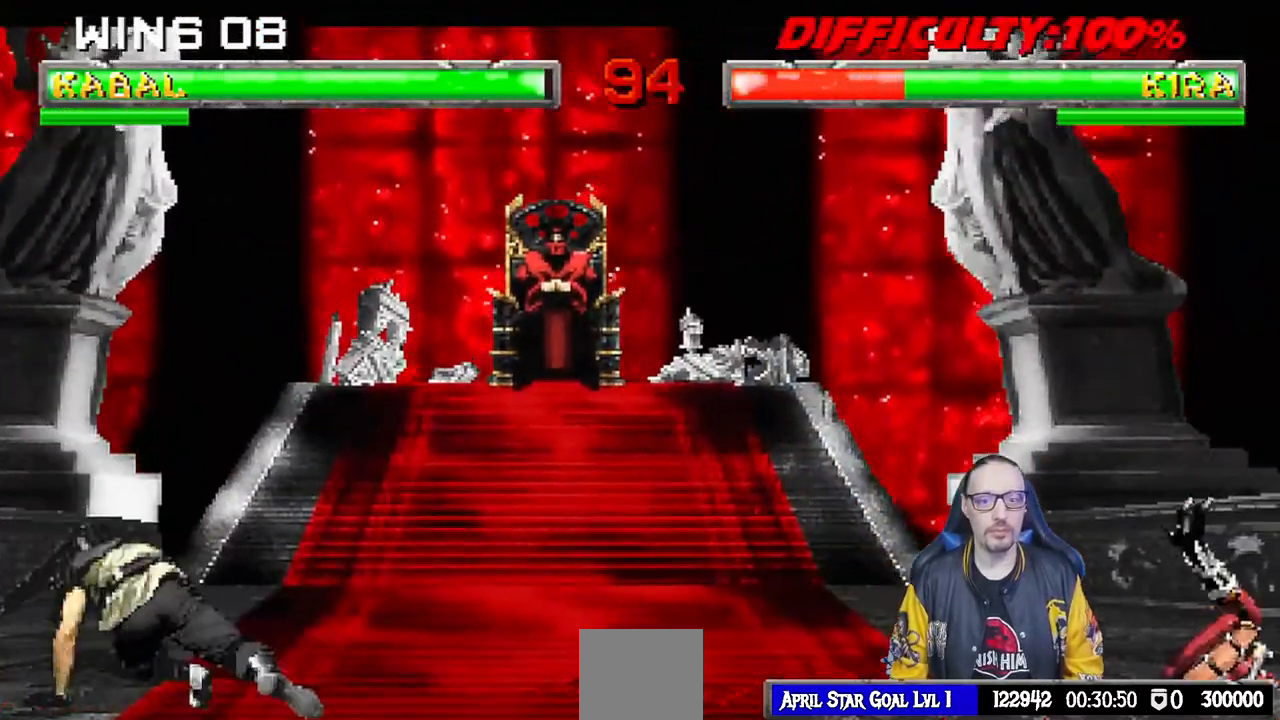
{"buttons": ["L1", "DPAD_RIGHT"], "left_stick": "center", "right_stick": "center", "events": [[17, "CIRCLE", "up"], [317, "DPAD_RIGHT", "down"], [333, "L1", "down"]]}
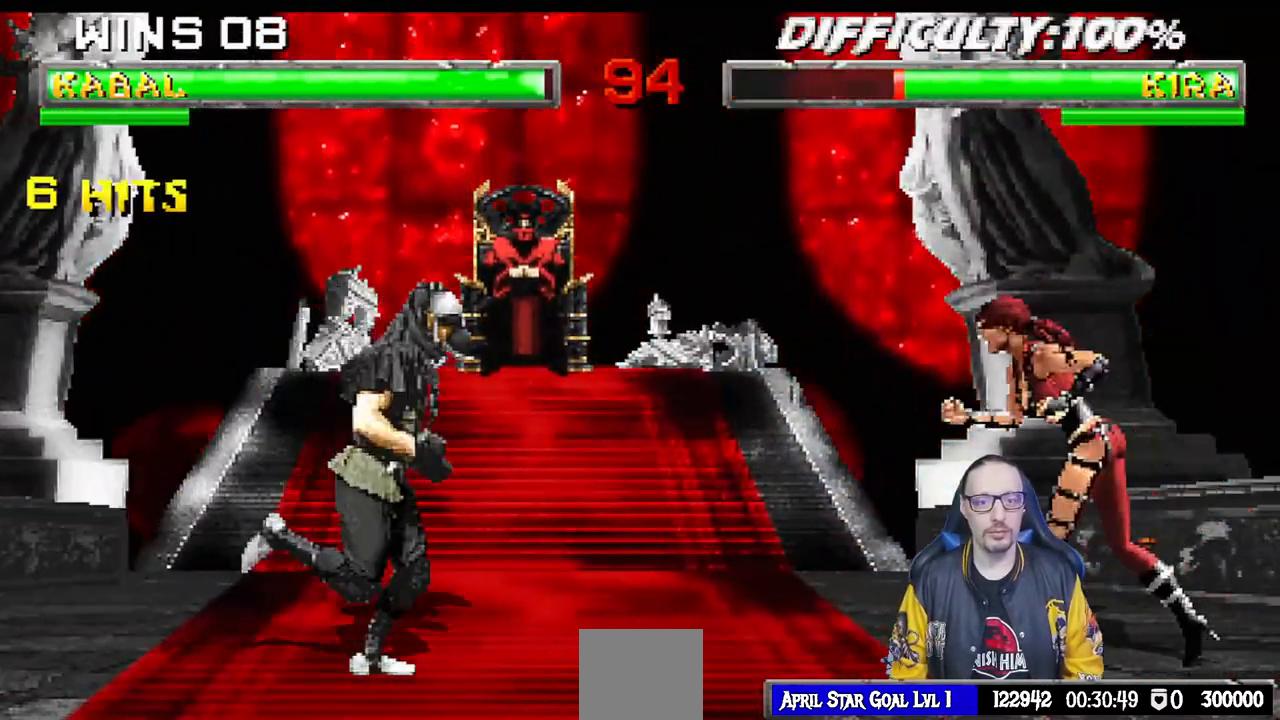
{"buttons": ["L1"], "left_stick": "center", "right_stick": "center", "events": [[17, "DPAD_UP", "down"], [300, "right_stick", "down"], [317, "DPAD_UP", "up"], [333, "DPAD_RIGHT", "up"], [367, "right_stick", "center"], [400, "SQUARE", "down"], [483, "SQUARE", "up"]]}
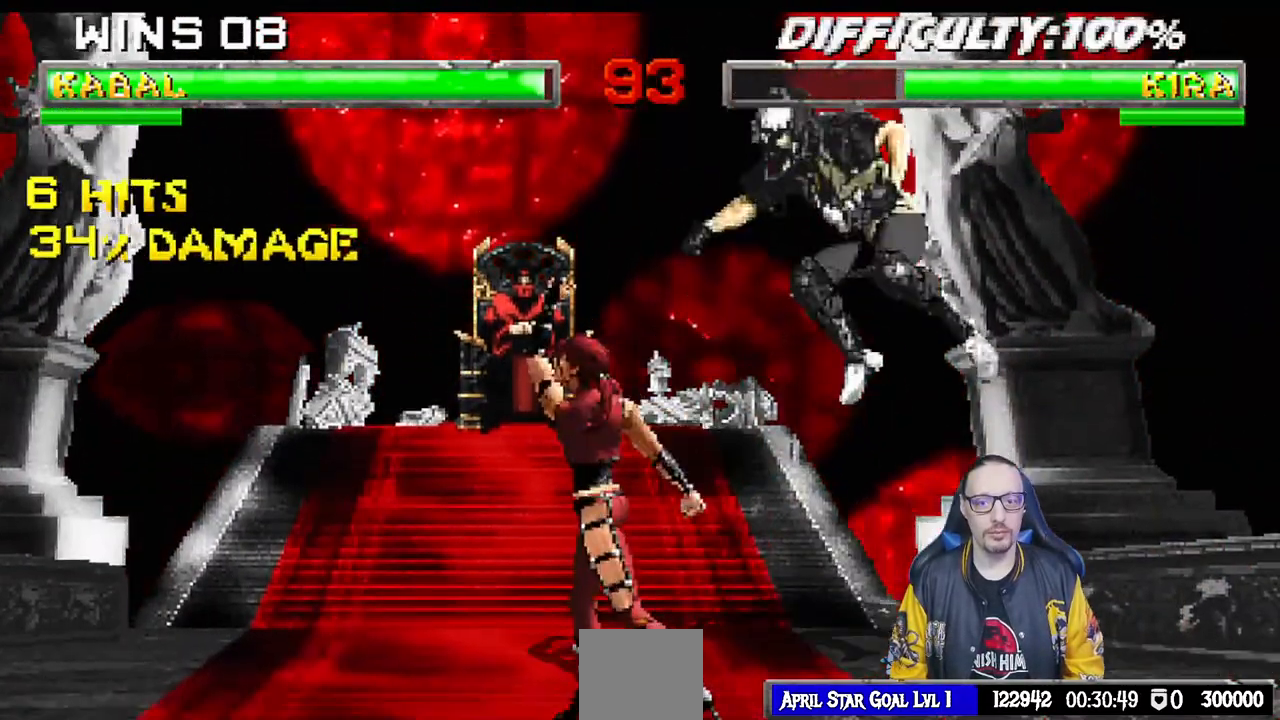
{"buttons": ["L1", "DPAD_DOWN"], "left_stick": "center", "right_stick": "center", "events": [[17, "DPAD_DOWN", "down"], [67, "SQUARE", "down"], [117, "SQUARE", "up"], [217, "SQUARE", "down"], [300, "SQUARE", "up"], [383, "SQUARE", "down"], [500, "SQUARE", "up"]]}
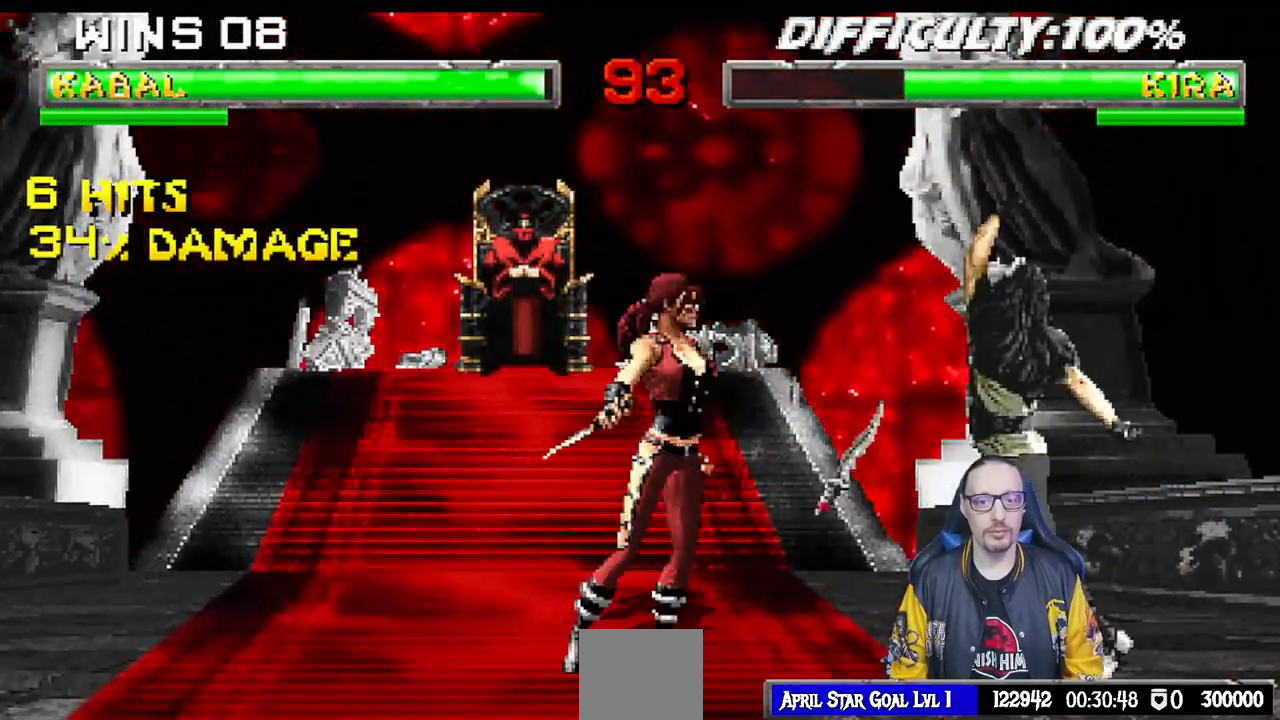
{"buttons": ["R1", "DPAD_RIGHT"], "left_stick": "center", "right_stick": "center"}
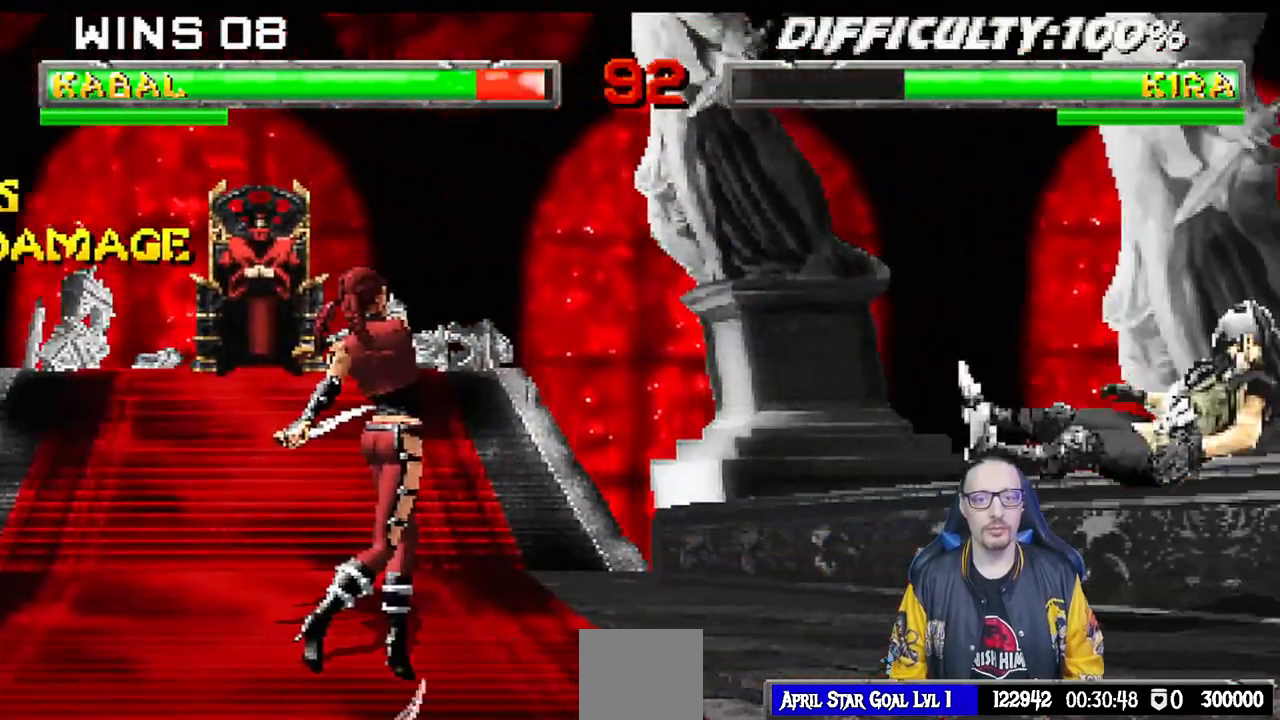
{"buttons": [], "left_stick": "center", "right_stick": "center"}
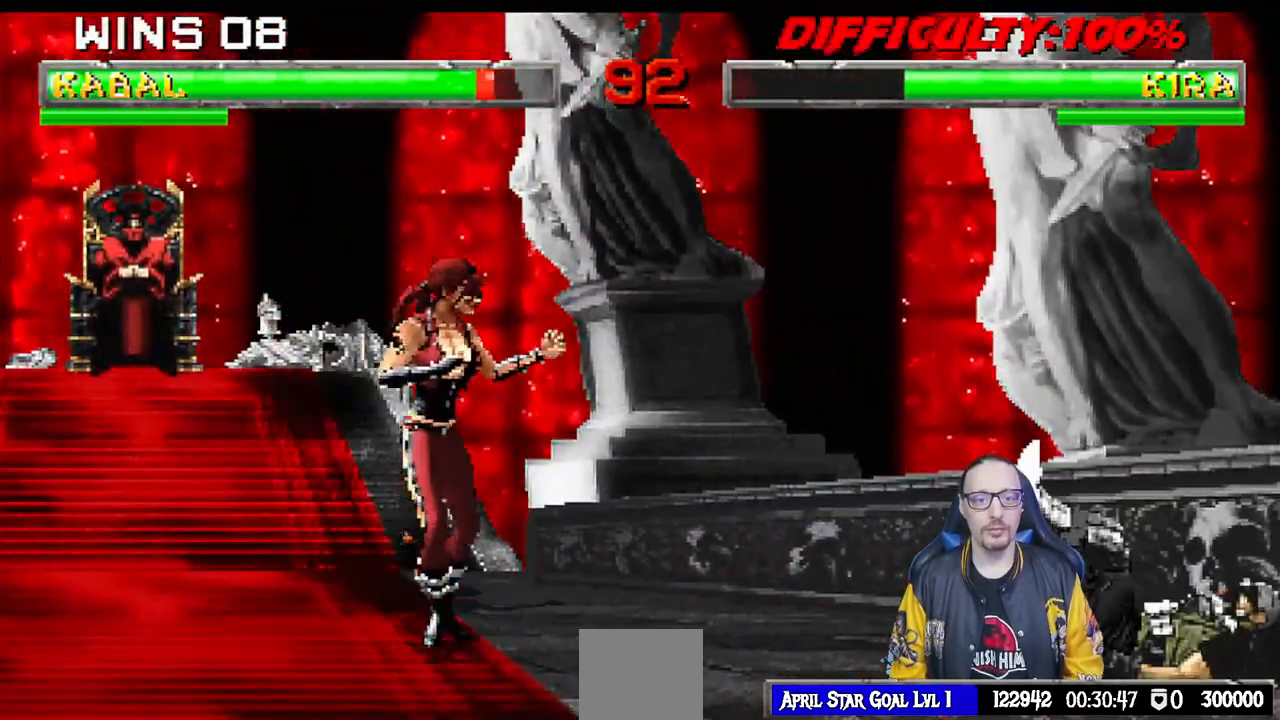
{"buttons": ["DPAD_DOWN", "DPAD_RIGHT"], "left_stick": "center", "right_stick": "center"}
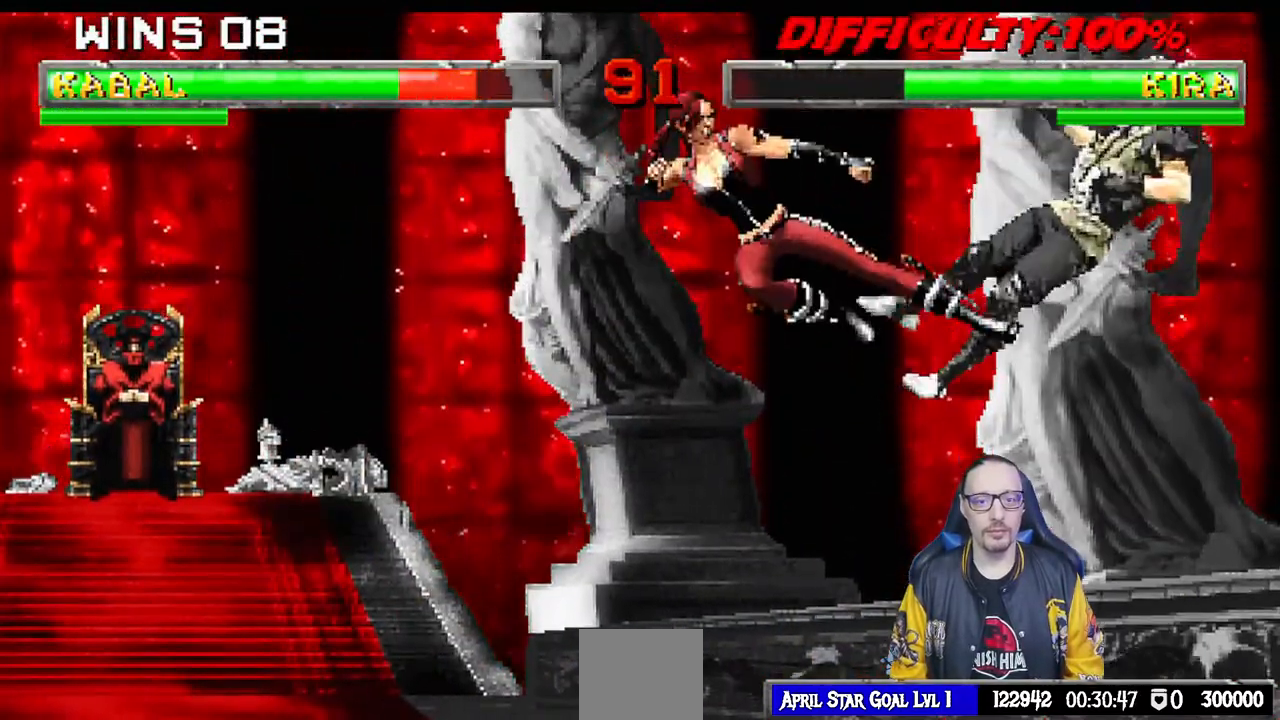
{"buttons": ["L1", "R1", "DPAD_DOWN", "DPAD_RIGHT"], "left_stick": "center", "right_stick": "center", "events": [[33, "L1", "down"], [50, "TRIANGLE", "down"], [83, "TRIANGLE", "up"], [150, "R1", "down"]]}